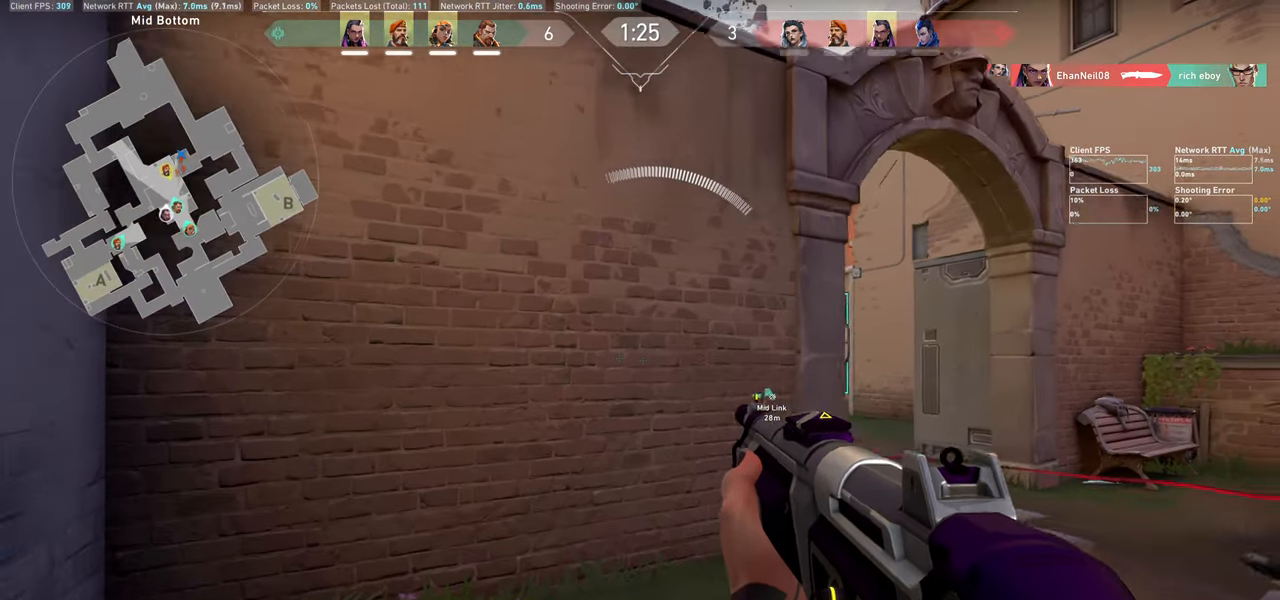
Gameplay with keyboard and mouse; each line is a JSON object with the keys and mouse buttons held at the frame after it. "events" lists presses ("down") and releases ("up") of "a", "ctrl", "d", "e", "q", "s", "shift", "space", "w", "mouse_left", "mouse_wheel" and "mouse_right" between this image and that frame as [ms after this image, input, new state], when the widget could be followed in between. "mouse_left", "mouse_wheel", "mouse_right" = the "left", "wheel", "right" buttons of the "mouse" list. No other keys are recorded. "wheel" means that the mouse wheel is clicked or scrolled. Mouse movement is not recorded.
{"keys": [], "mouse": [], "events": [[500, "a", "up"]]}
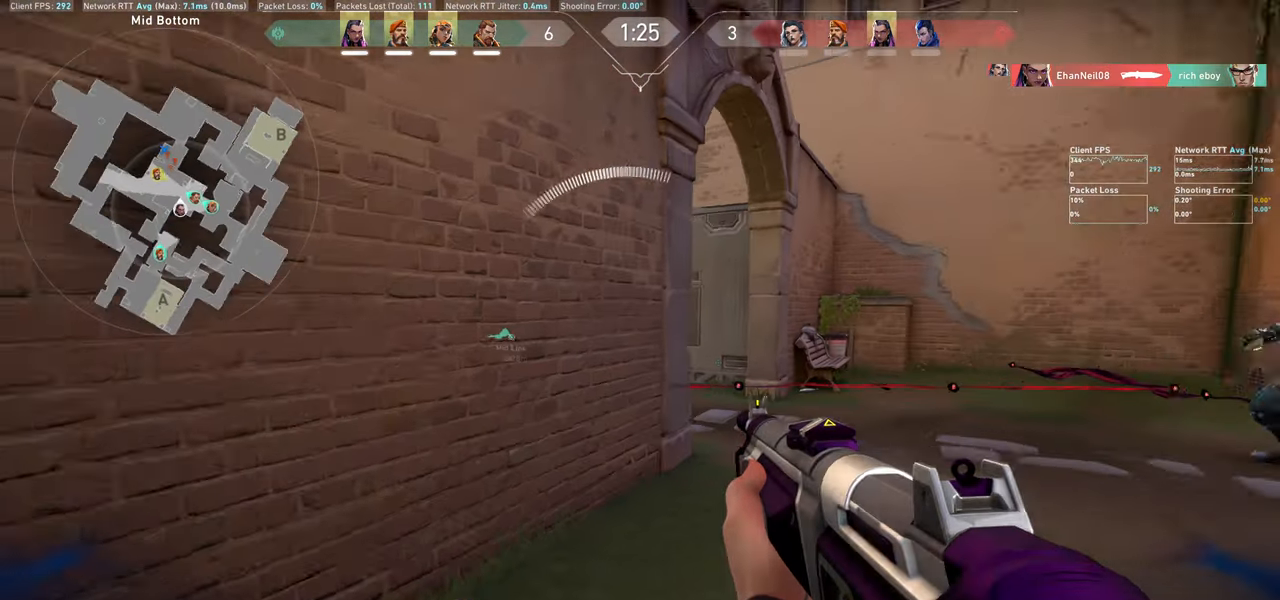
{"keys": ["a"], "mouse": [], "events": [[383, "a", "down"]]}
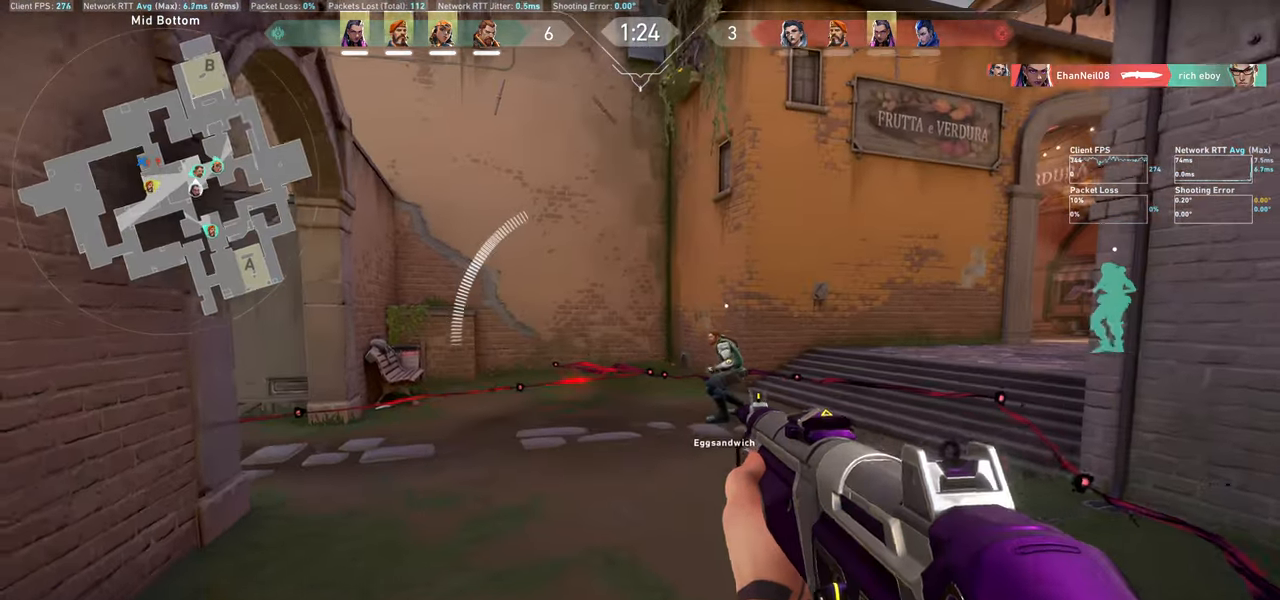
{"keys": ["d"], "mouse": [], "events": [[83, "a", "up"], [100, "mouse_wheel", "down"], [333, "mouse_wheel", "up"], [400, "d", "down"]]}
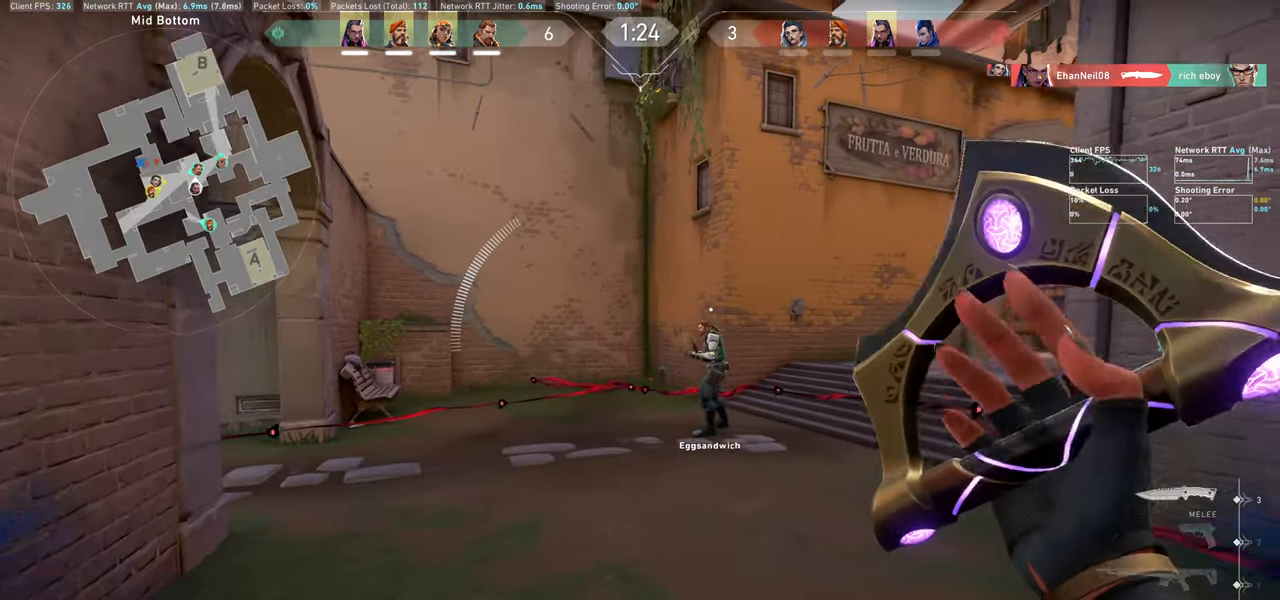
{"keys": ["d"], "mouse": [], "events": []}